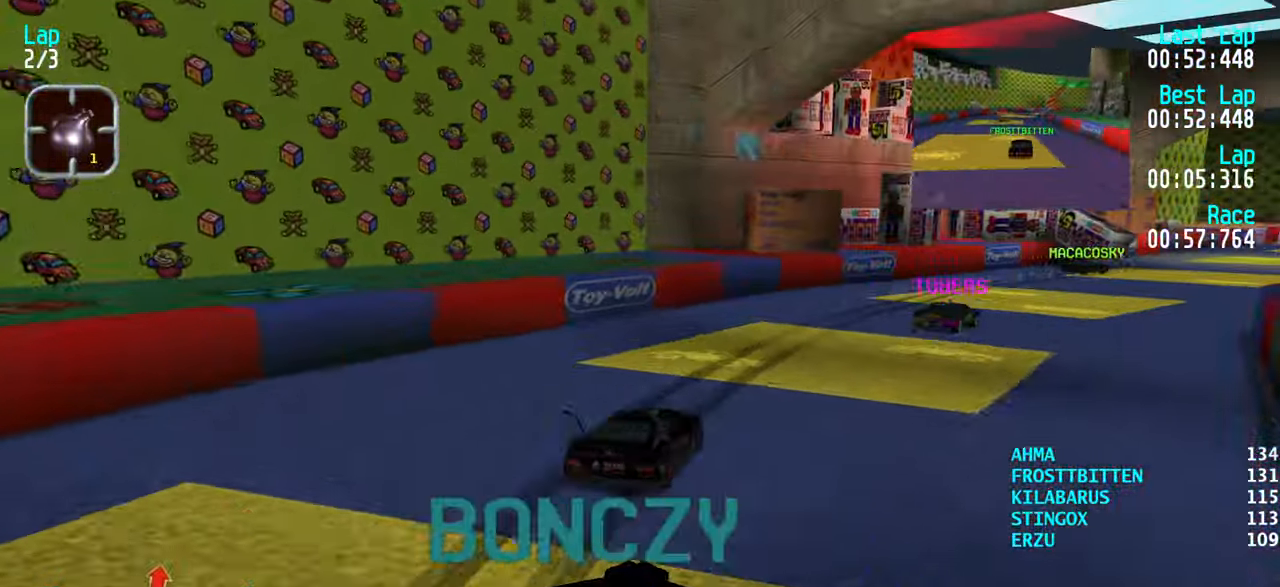
Gameplay with keyboard; each line is a JSON object with the keys held at the frame after it. "events" lists presses ("down") and releases ("up") of "down", "left", "right" and "up" between this image and that frame as [ms after this image, input, new state], when the widget could be followed in between. No other keys are recorded. Mouse input is not recorded.
{"keys": ["right", "up"], "events": [[116, "right", "up"], [166, "right", "down"], [316, "right", "up"], [350, "right", "down"]]}
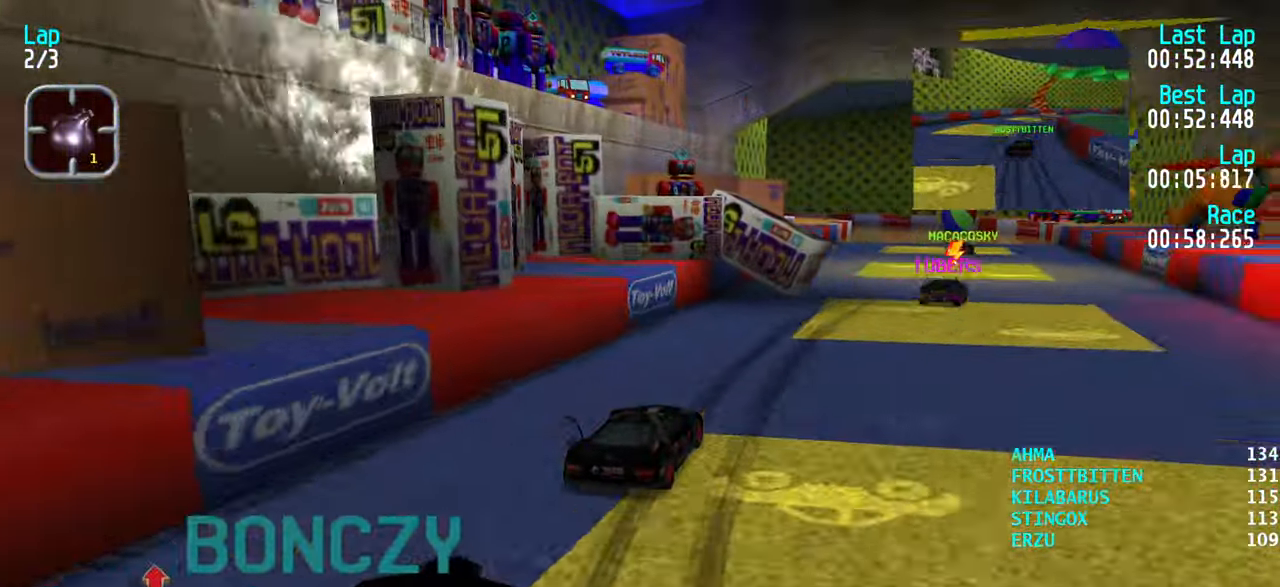
{"keys": ["up"], "events": [[233, "right", "up"]]}
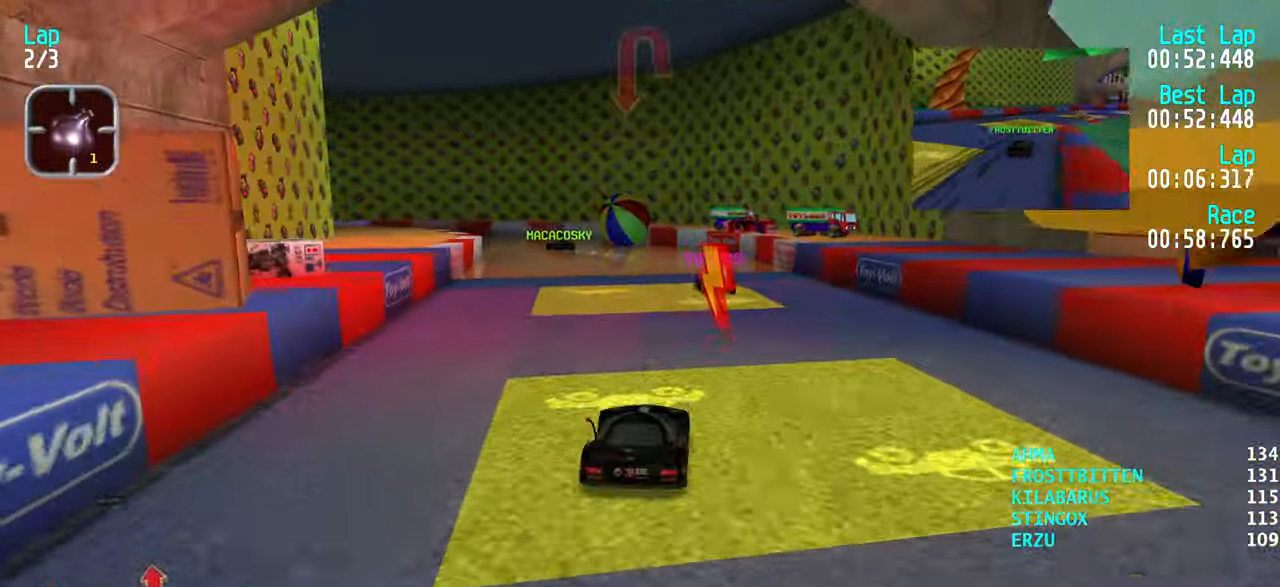
{"keys": ["left", "up"], "events": [[16, "left", "down"], [66, "left", "up"], [150, "left", "down"], [250, "left", "up"], [300, "left", "down"], [383, "left", "up"], [433, "left", "down"]]}
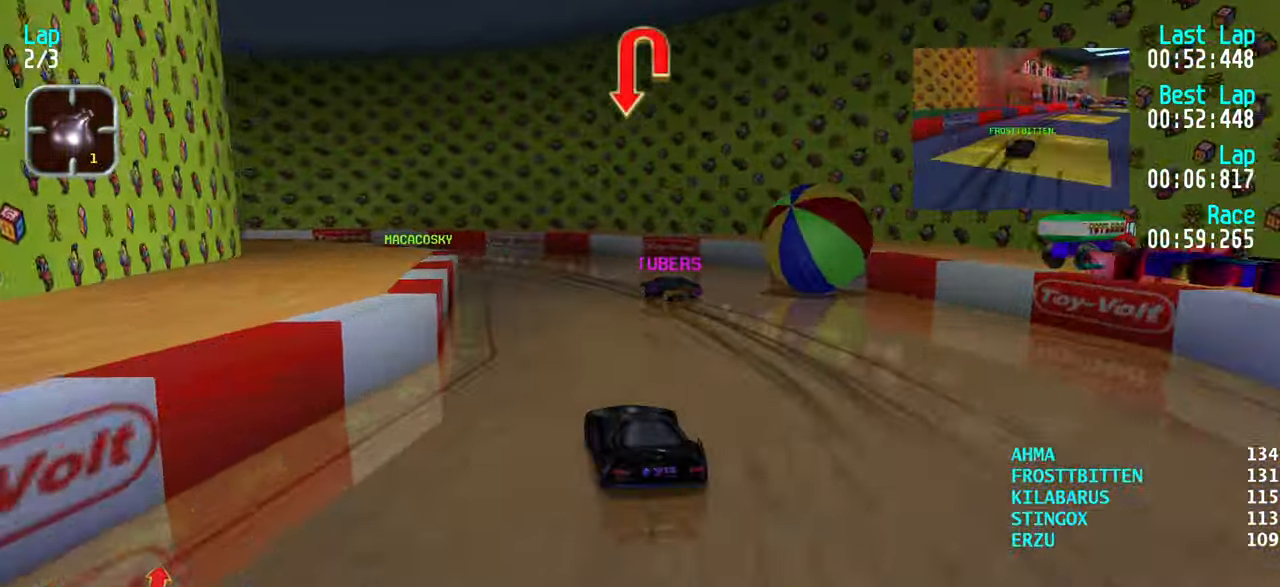
{"keys": ["left"], "events": [[33, "left", "up"], [33, "up", "up"], [116, "down", "down"], [216, "down", "up"], [266, "left", "down"], [316, "up", "down"], [450, "up", "up"]]}
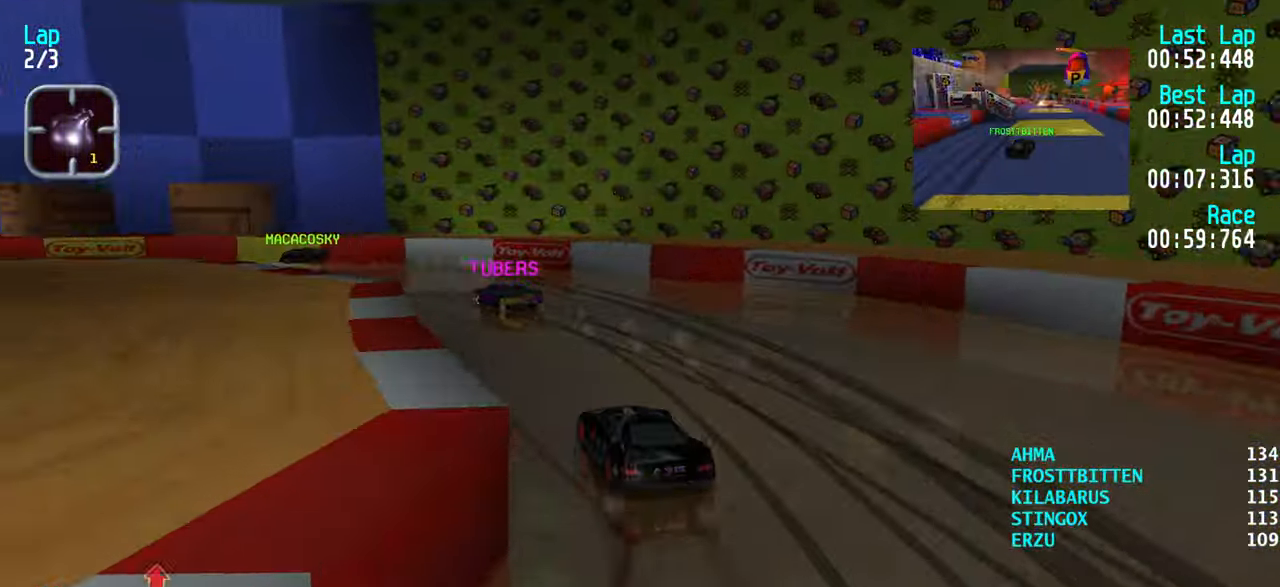
{"keys": ["left"], "events": [[200, "up", "down"], [366, "up", "up"]]}
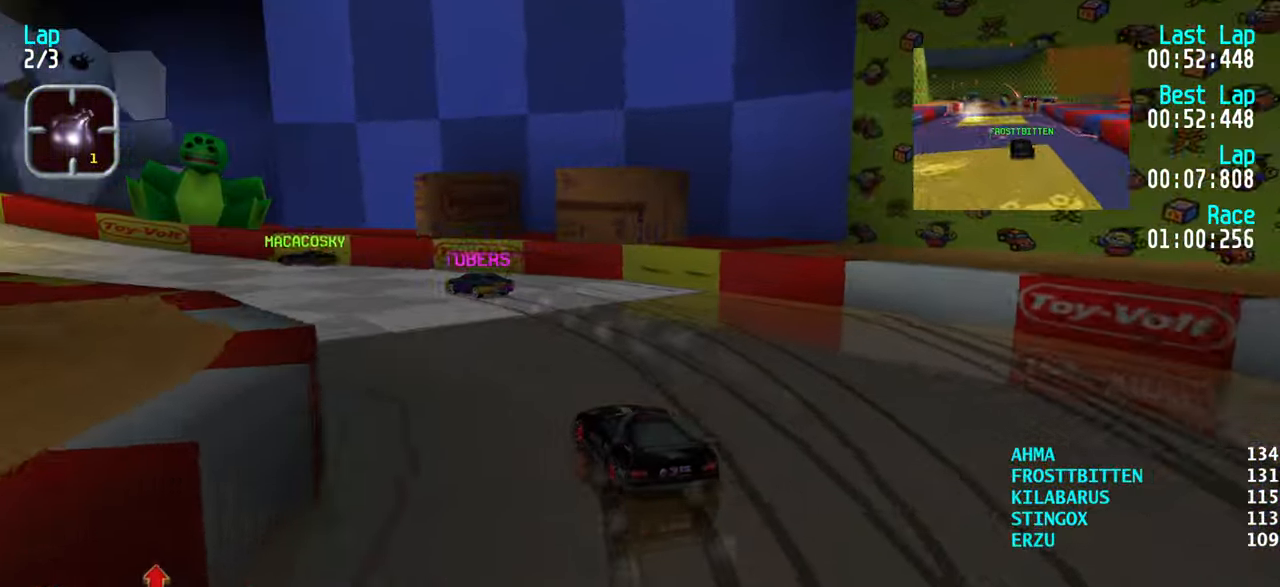
{"keys": ["left", "up"], "events": [[16, "up", "down"], [350, "left", "up"], [400, "left", "down"]]}
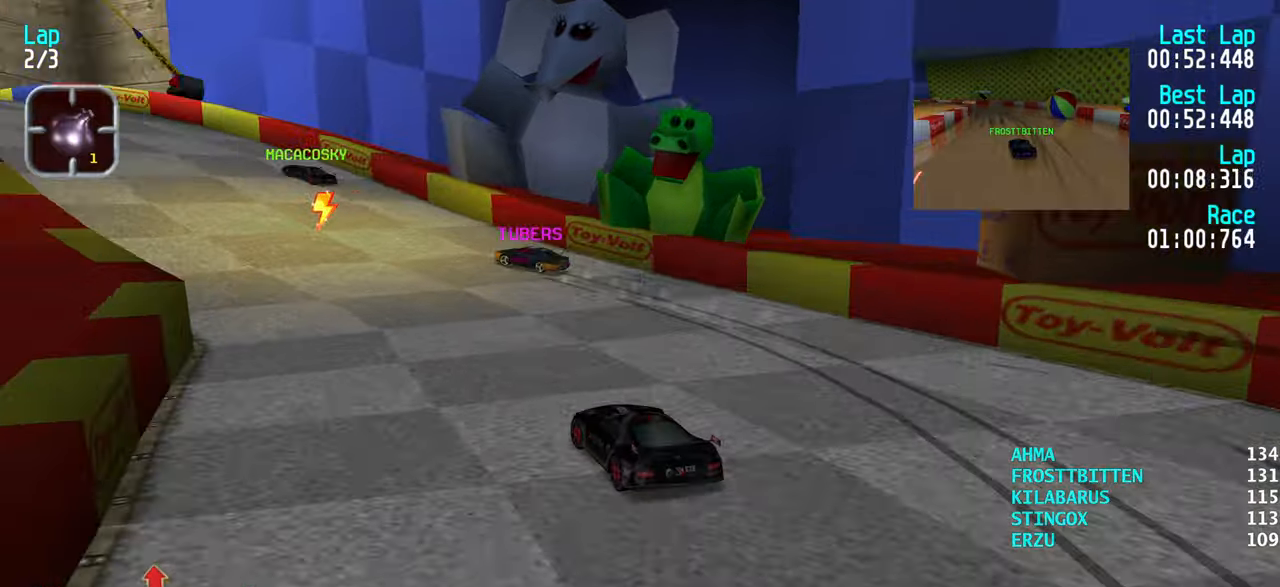
{"keys": ["up"], "events": [[33, "left", "up"], [83, "left", "down"], [117, "left", "up"], [217, "left", "down"], [317, "left", "up"], [400, "left", "down"], [500, "left", "up"]]}
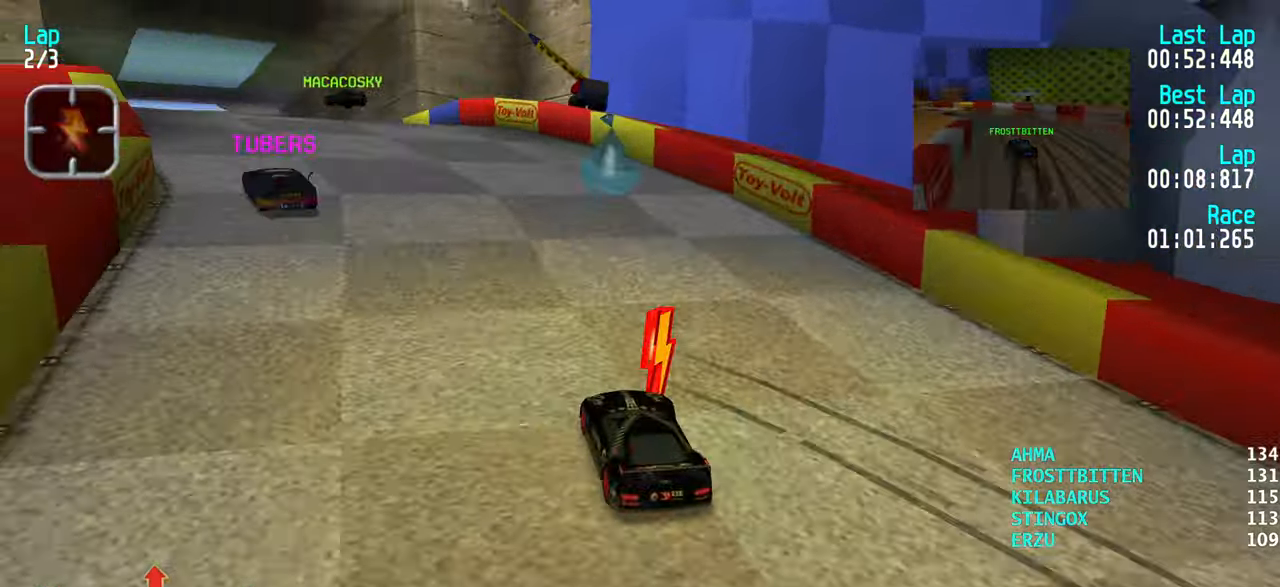
{"keys": ["up"], "events": [[50, "left", "down"], [183, "left", "up"], [233, "left", "down"], [333, "left", "up"], [383, "left", "down"], [467, "left", "up"]]}
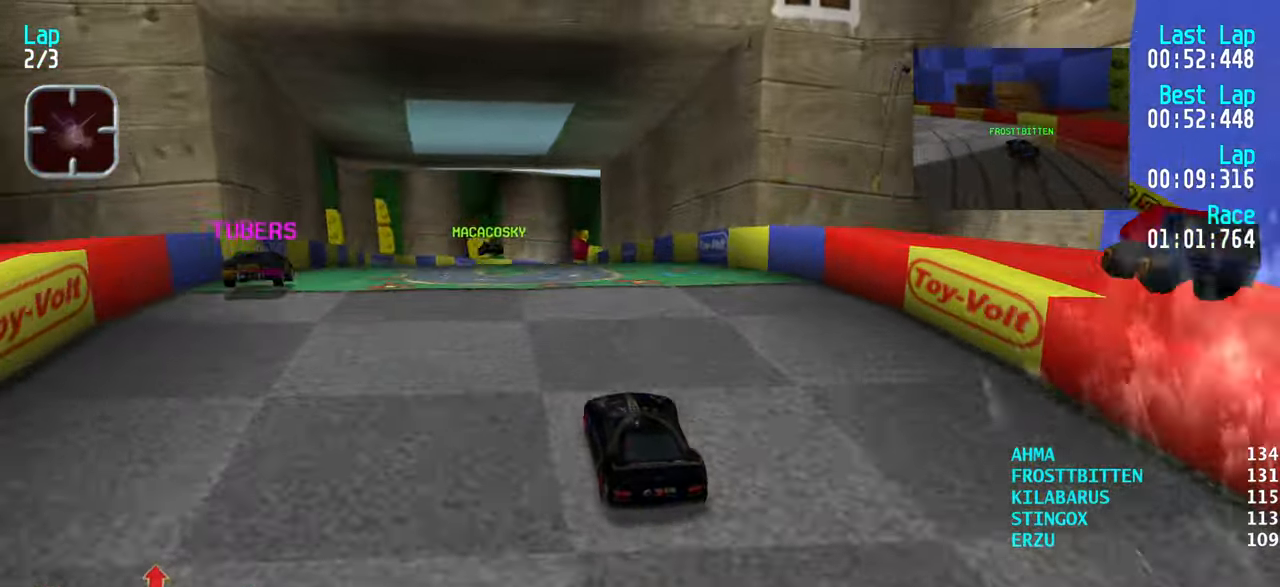
{"keys": ["up"], "events": [[117, "left", "down"], [167, "left", "up"]]}
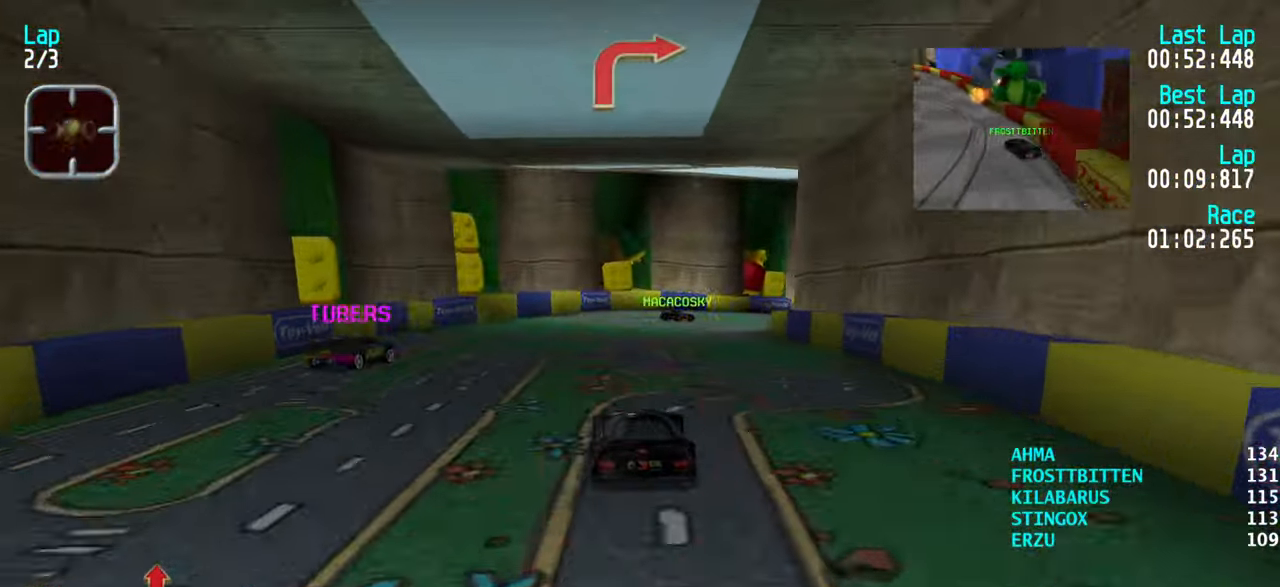
{"keys": [], "events": [[83, "right", "down"], [133, "right", "up"], [217, "right", "down"], [317, "right", "up"], [367, "up", "up"], [400, "down", "down"], [400, "right", "down"], [500, "down", "up"], [500, "right", "up"]]}
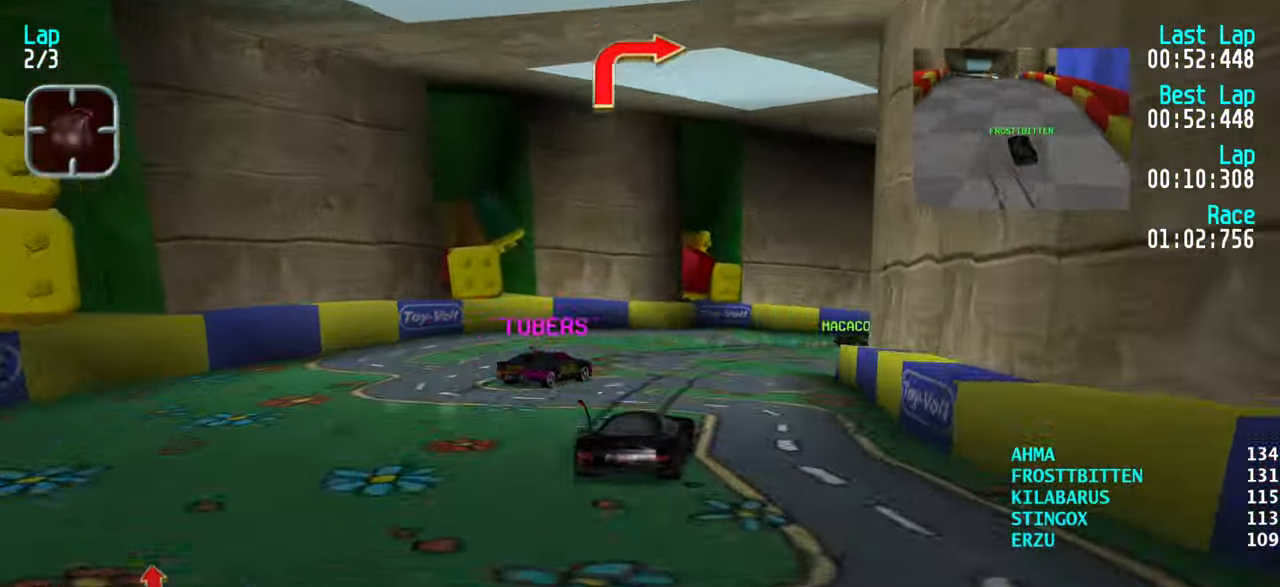
{"keys": ["right"], "events": [[100, "right", "down"], [100, "up", "down"], [283, "up", "up"], [383, "up", "down"], [467, "up", "up"]]}
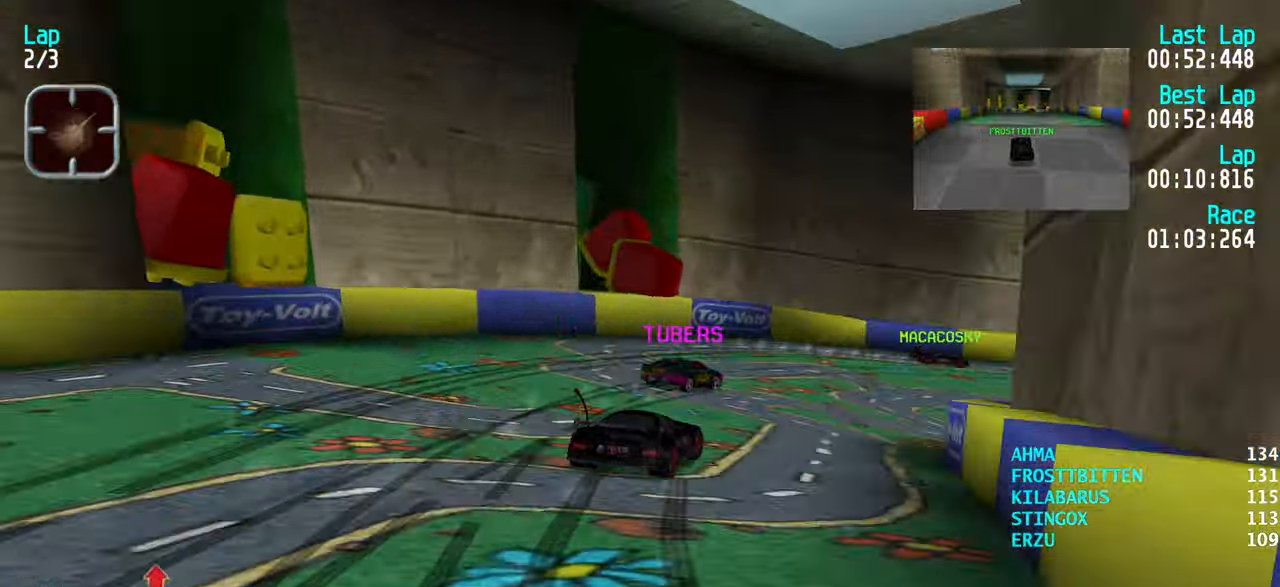
{"keys": ["right"], "events": [[67, "up", "down"], [150, "up", "up"], [250, "up", "down"], [300, "up", "up"], [383, "up", "down"], [483, "up", "up"]]}
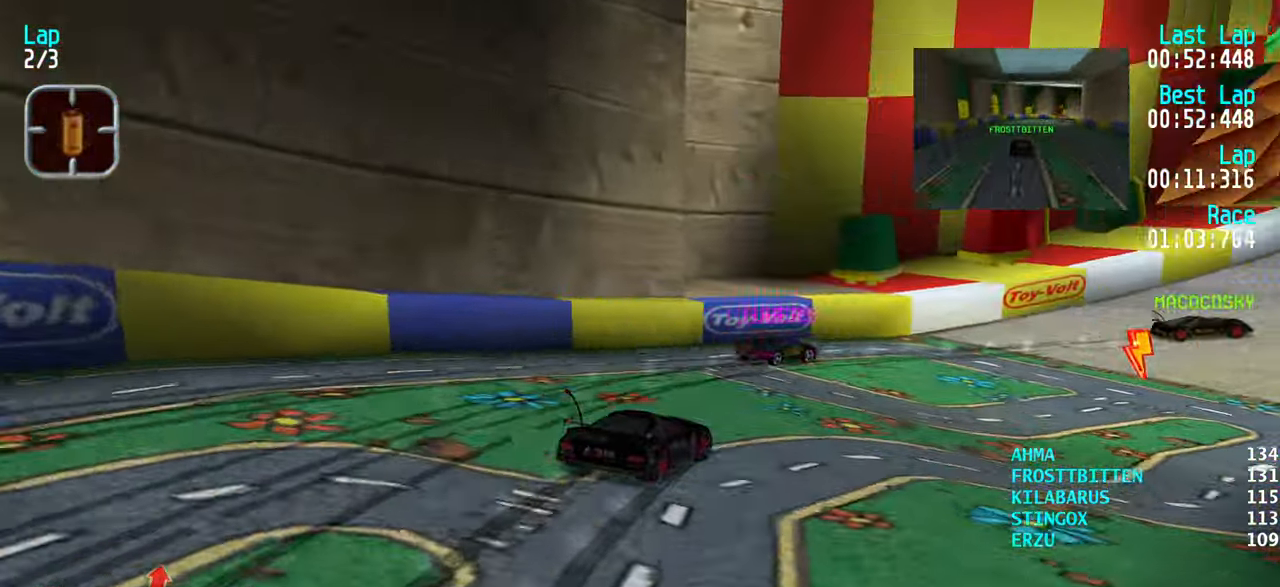
{"keys": ["right", "up"], "events": [[83, "up", "down"], [167, "up", "up"], [267, "up", "down"], [350, "right", "up"], [450, "right", "down"]]}
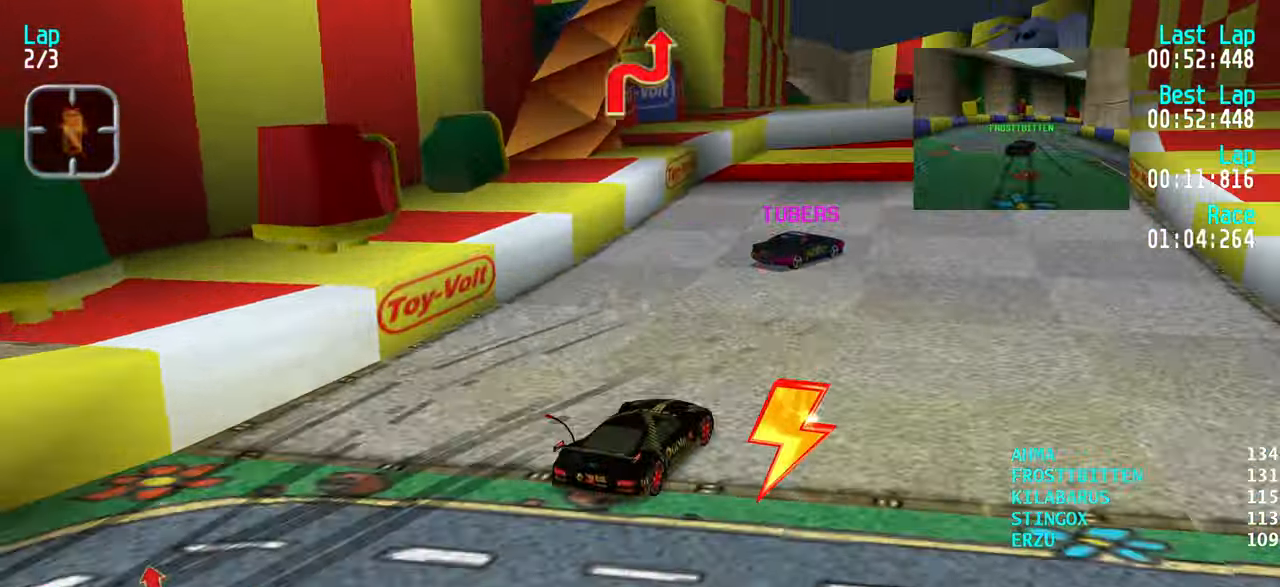
{"keys": ["left", "up"], "events": [[50, "right", "up"], [100, "right", "down"], [200, "right", "up"], [433, "left", "down"]]}
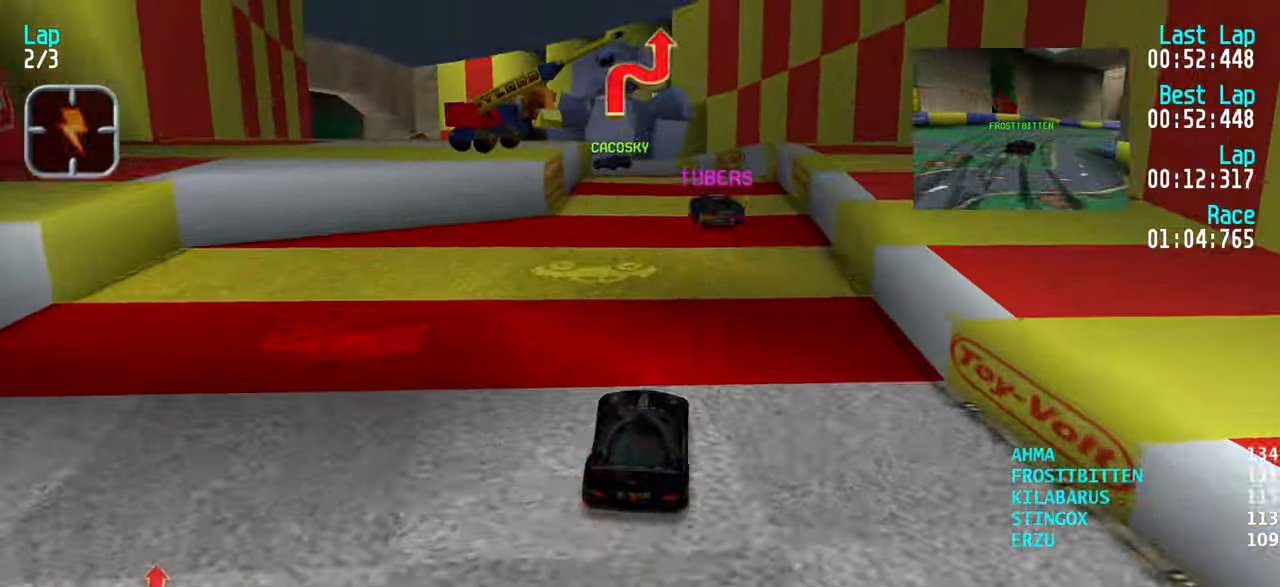
{"keys": ["left"], "events": [[17, "left", "up"], [67, "up", "up"], [150, "down", "down"], [200, "down", "up"], [350, "left", "down"], [350, "up", "down"], [450, "left", "up"], [483, "left", "down"], [483, "up", "up"]]}
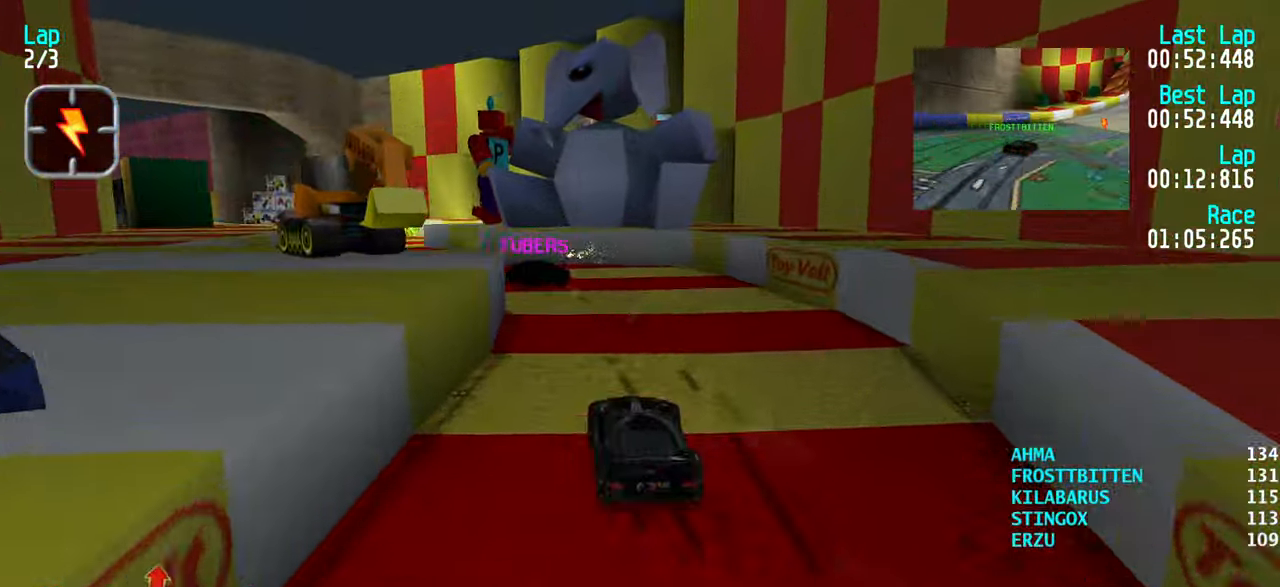
{"keys": ["left", "up"], "events": [[117, "up", "down"], [217, "left", "up"], [317, "left", "down"], [367, "left", "up"], [450, "left", "down"]]}
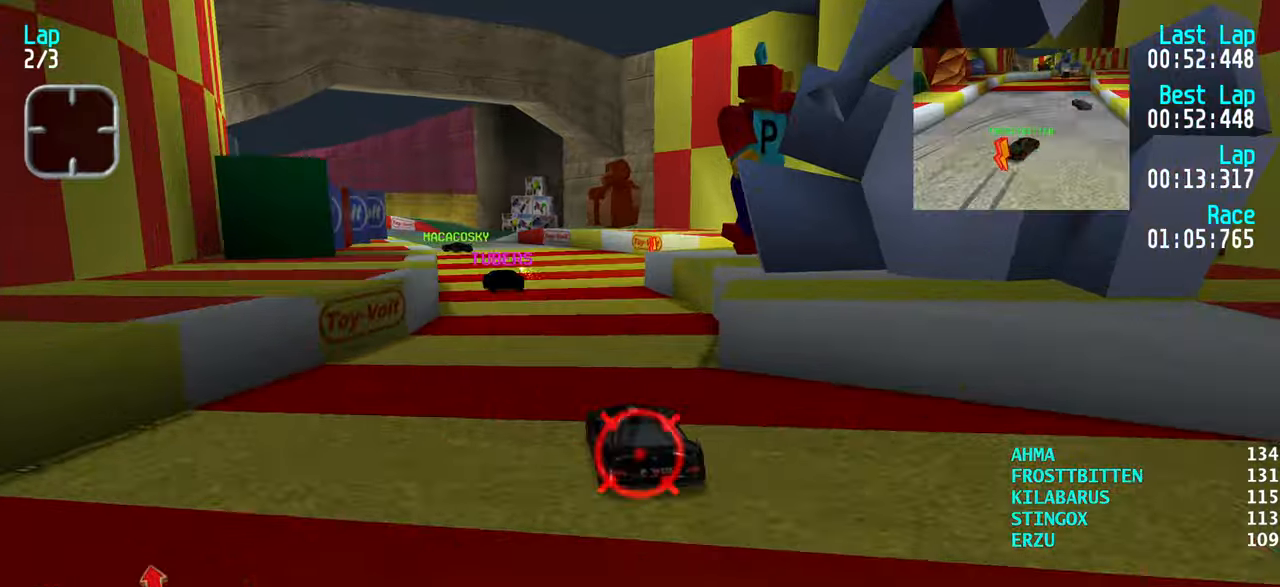
{"keys": ["left", "up"], "events": [[50, "left", "up"], [134, "left", "down"], [184, "left", "up"], [284, "left", "down"], [367, "left", "up"], [467, "left", "down"]]}
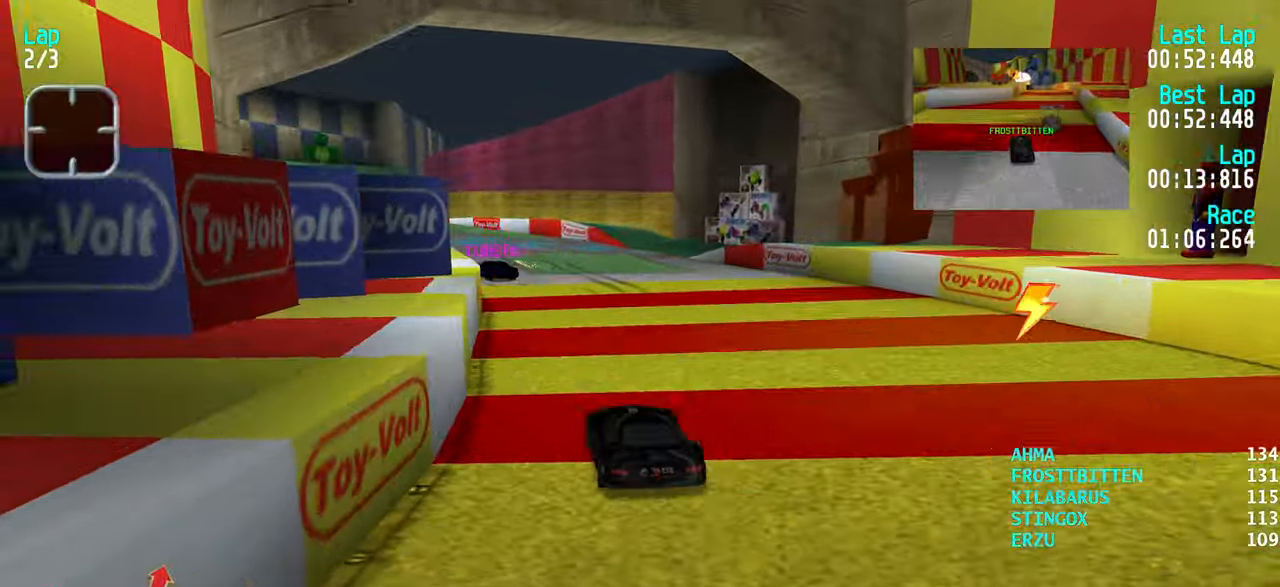
{"keys": ["left", "up"], "events": [[17, "left", "up"], [117, "left", "down"], [217, "left", "up"], [300, "left", "down"], [350, "left", "up"], [484, "left", "down"]]}
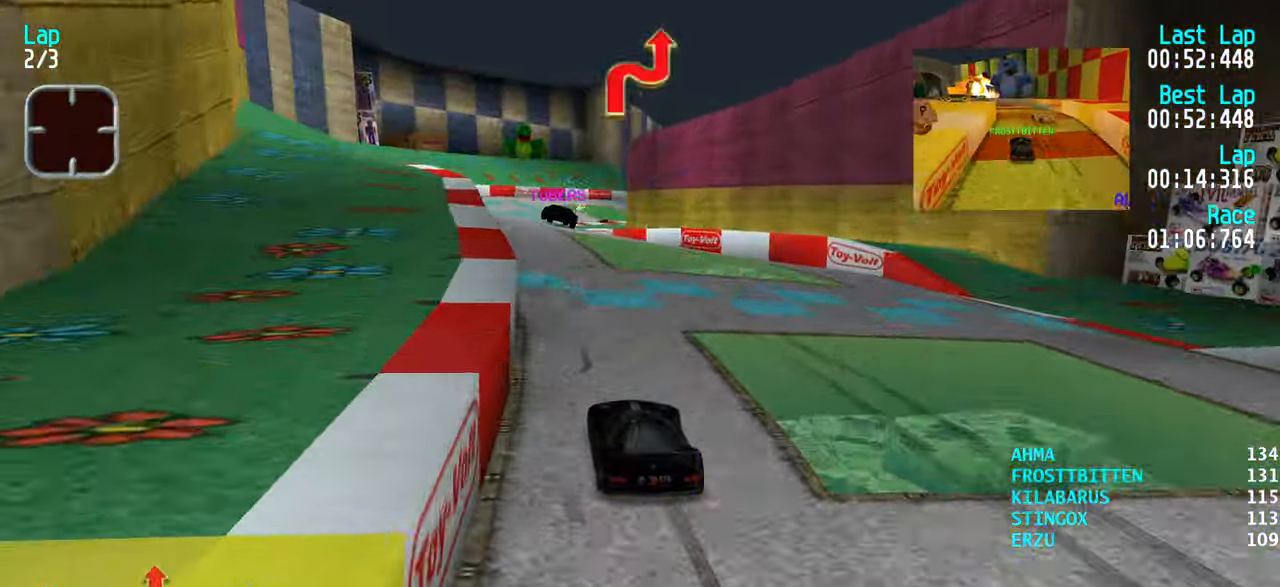
{"keys": ["up"], "events": [[34, "left", "up"]]}
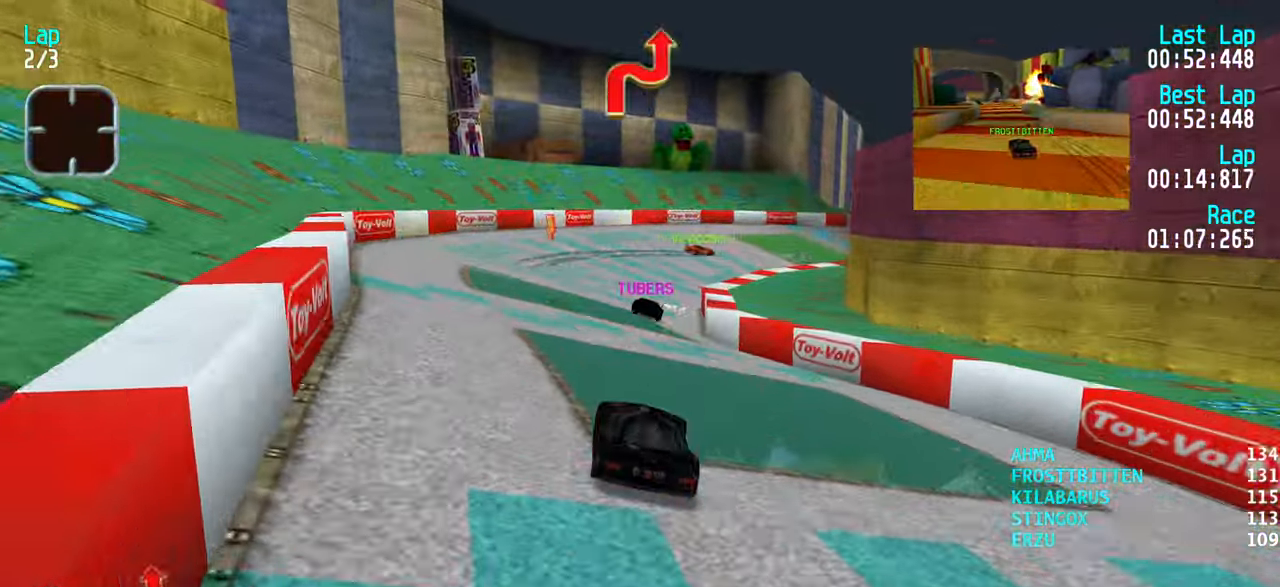
{"keys": ["right", "up"], "events": [[334, "right", "down"], [384, "right", "up"], [467, "right", "down"]]}
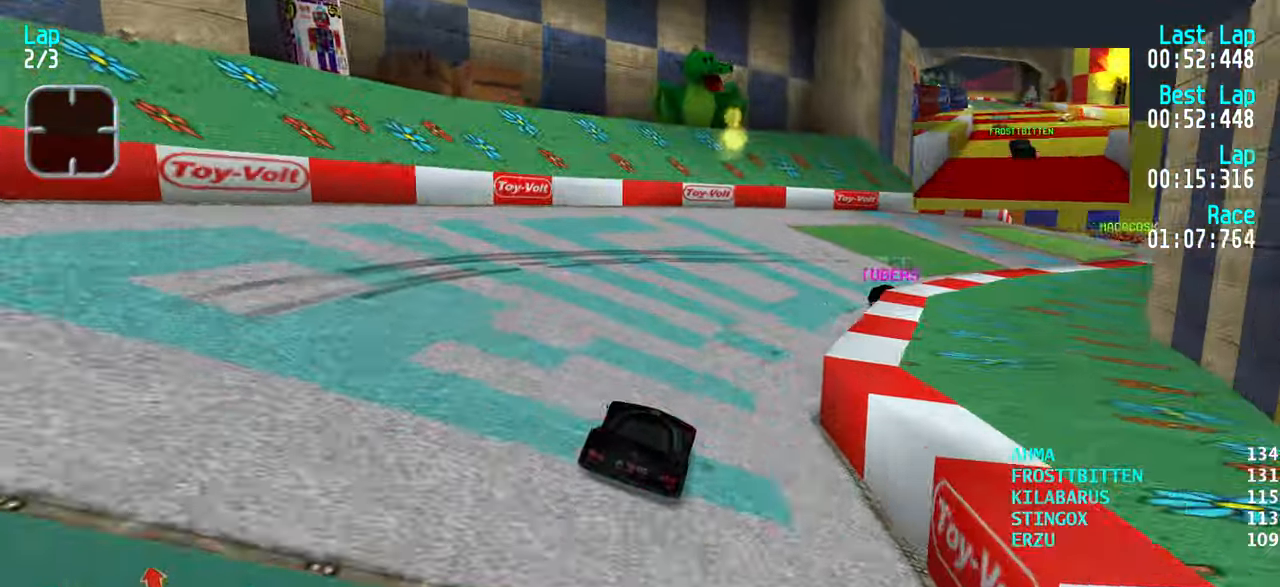
{"keys": [], "events": [[67, "right", "up"], [117, "right", "down"], [200, "right", "up"], [300, "right", "down"], [334, "right", "up"], [434, "up", "up"]]}
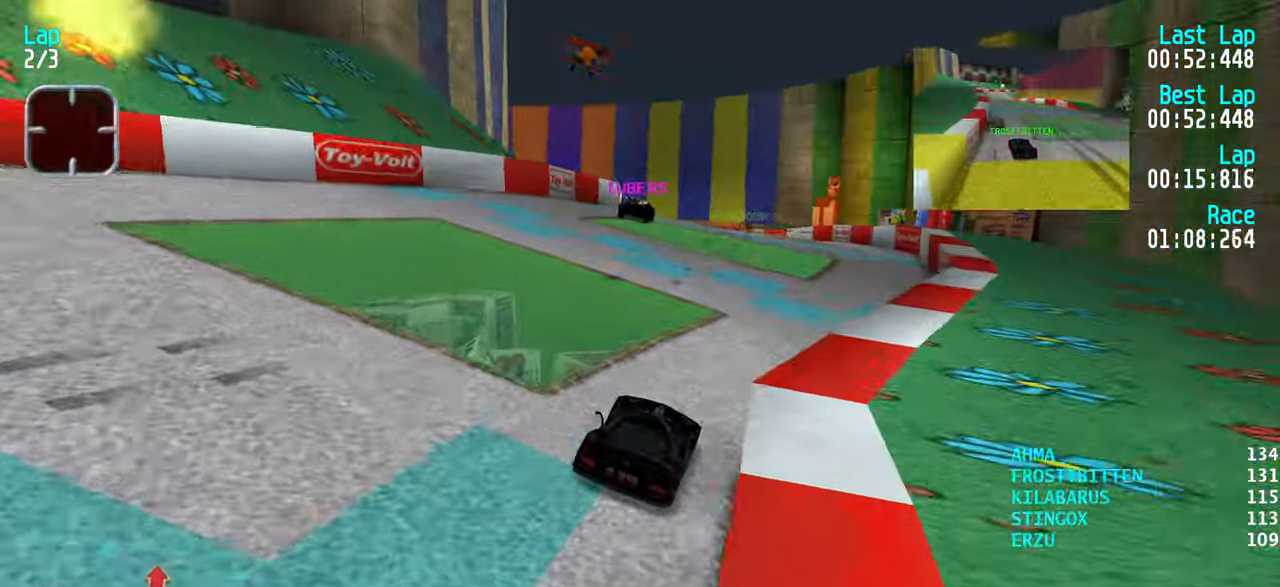
{"keys": ["left", "up"], "events": [[117, "left", "down"], [117, "up", "down"], [167, "left", "up"], [267, "left", "down"], [317, "left", "up"], [400, "left", "down"]]}
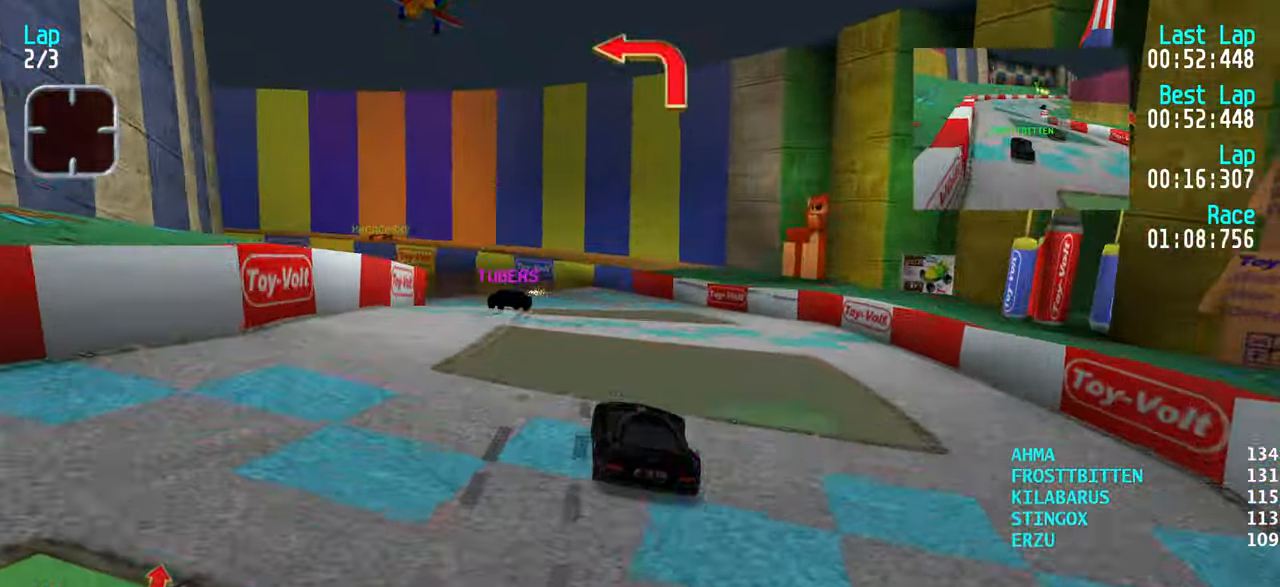
{"keys": ["left"], "events": [[50, "left", "up"], [100, "left", "down"], [184, "up", "up"], [334, "up", "down"], [384, "up", "up"]]}
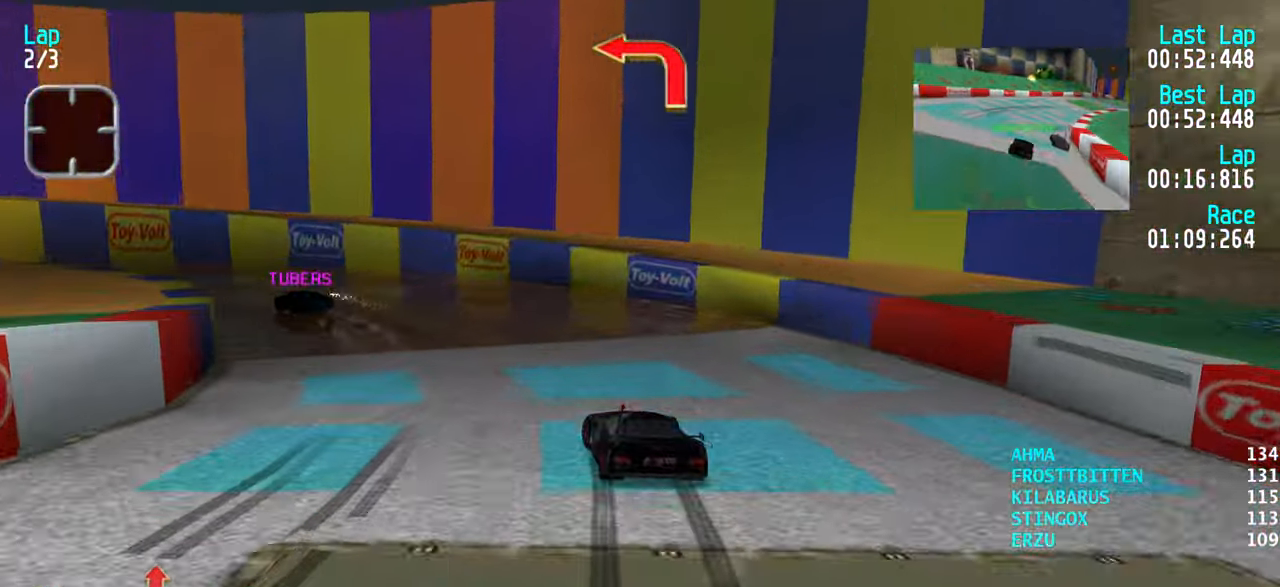
{"keys": ["left", "up"], "events": [[17, "up", "down"], [67, "up", "up"], [150, "up", "down"], [300, "left", "up"], [350, "left", "down"]]}
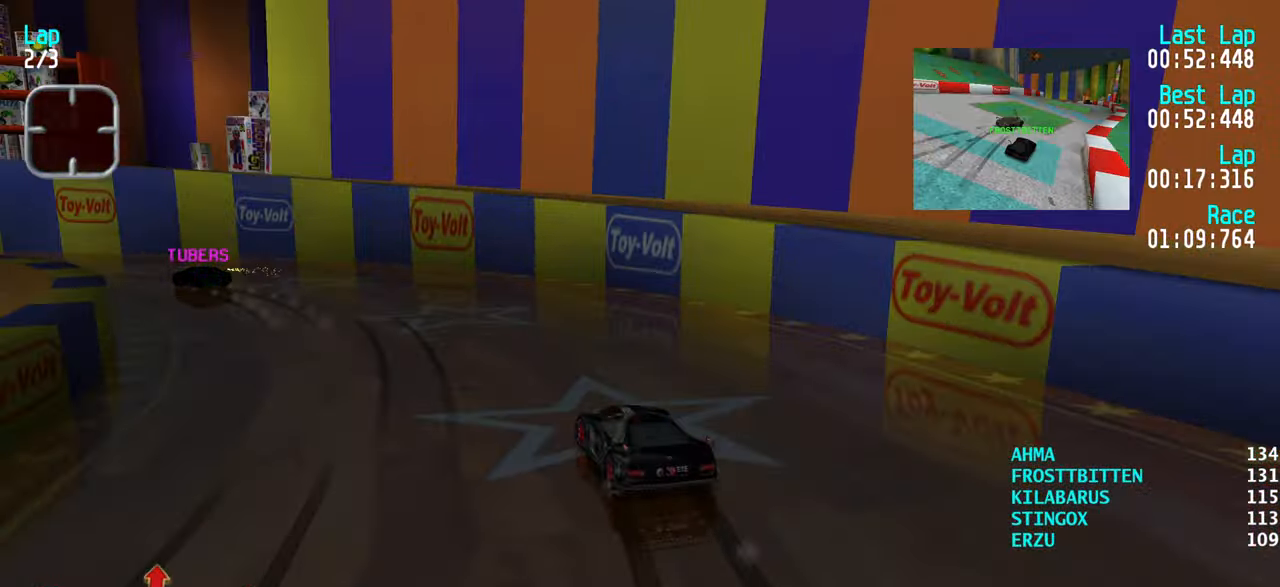
{"keys": ["left", "up"], "events": [[34, "left", "up"], [84, "left", "down"], [217, "left", "up"], [267, "left", "down"], [400, "left", "up"], [450, "left", "down"]]}
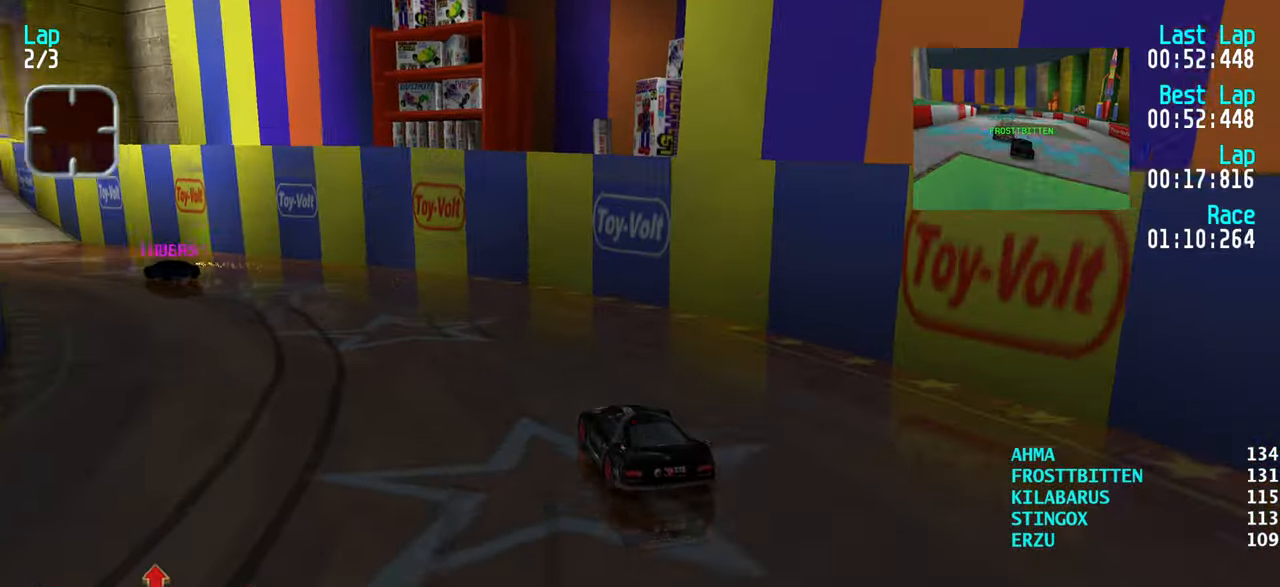
{"keys": ["up"], "events": [[100, "left", "up"], [134, "left", "down"], [283, "left", "up"], [366, "left", "down"], [416, "left", "up"]]}
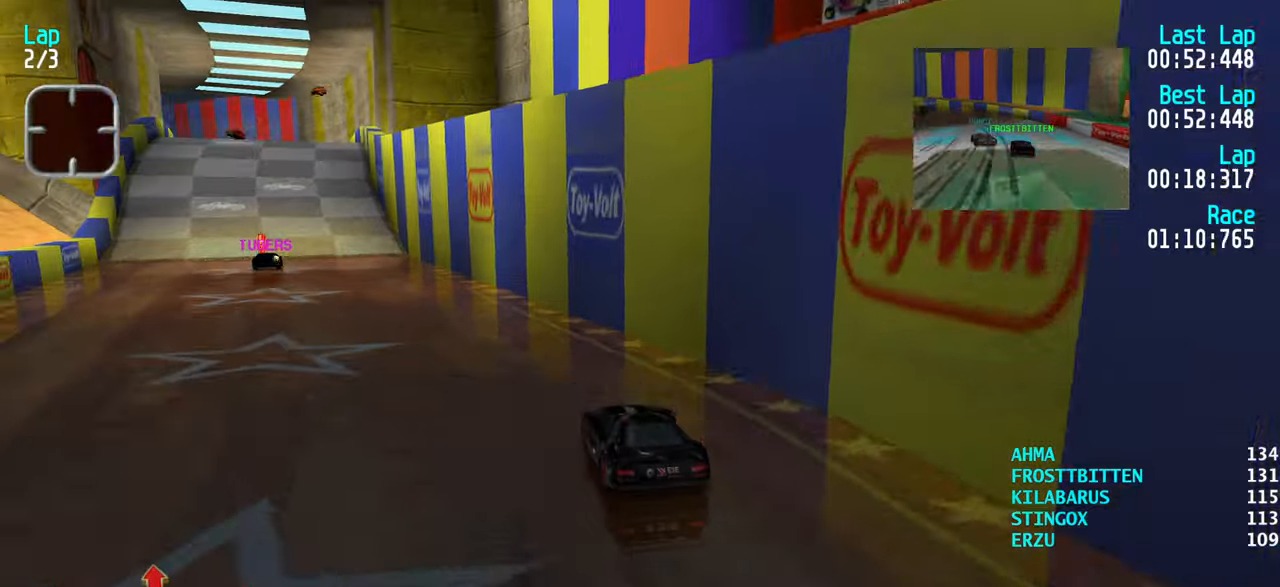
{"keys": ["up"], "events": [[16, "left", "down"], [116, "left", "up"], [200, "left", "down"], [300, "left", "up"]]}
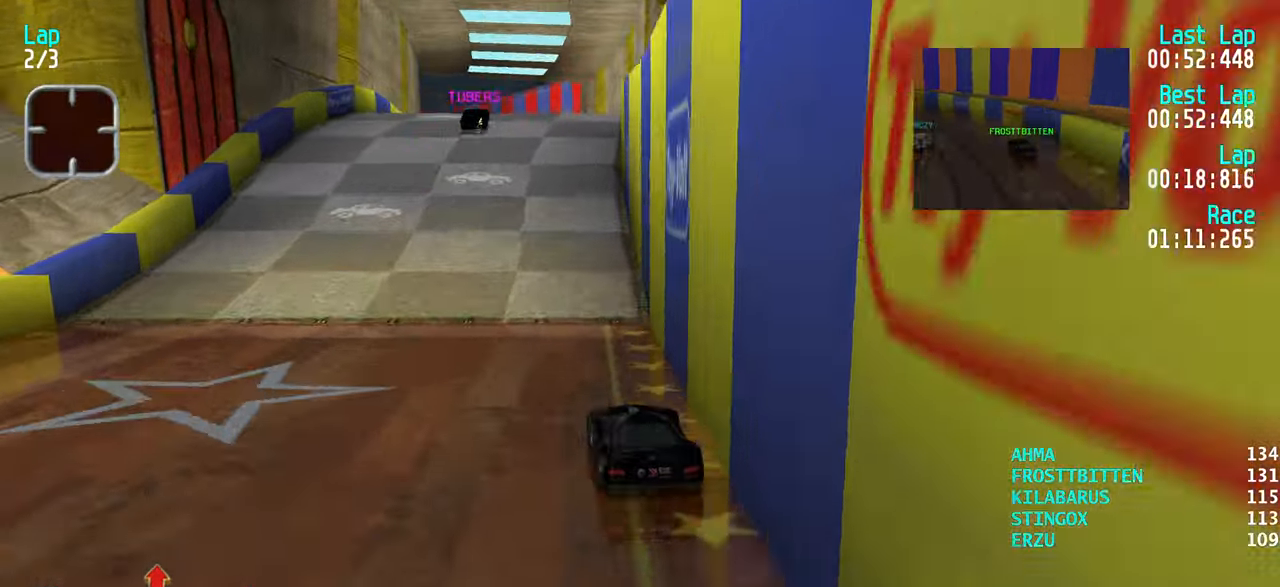
{"keys": ["up"], "events": [[450, "left", "down"], [500, "left", "up"]]}
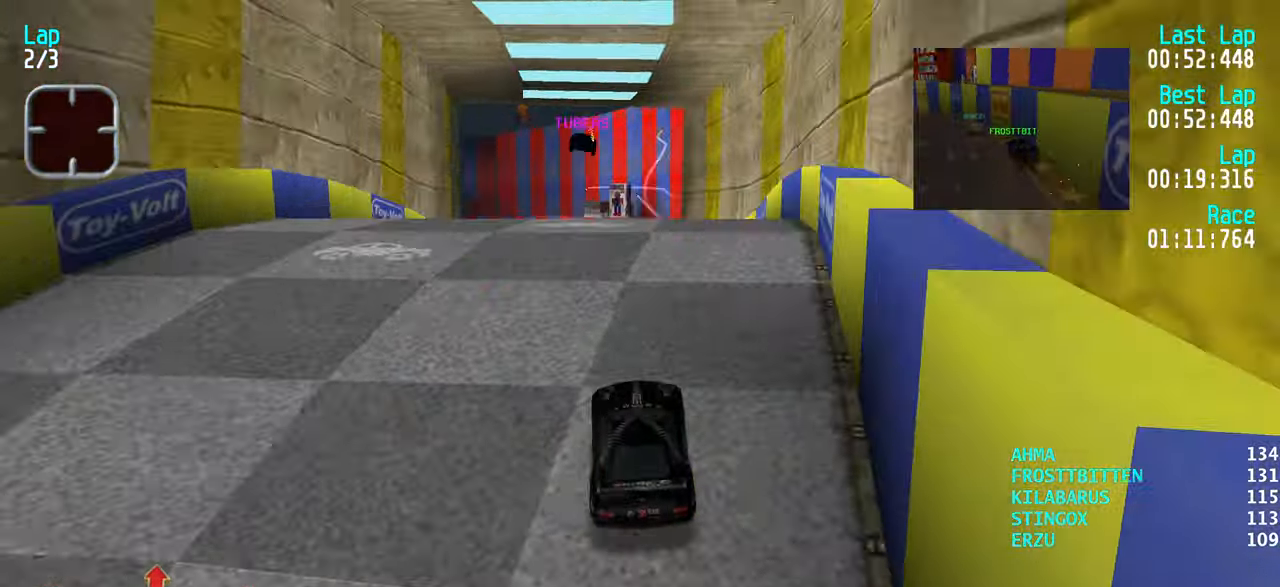
{"keys": ["up"], "events": []}
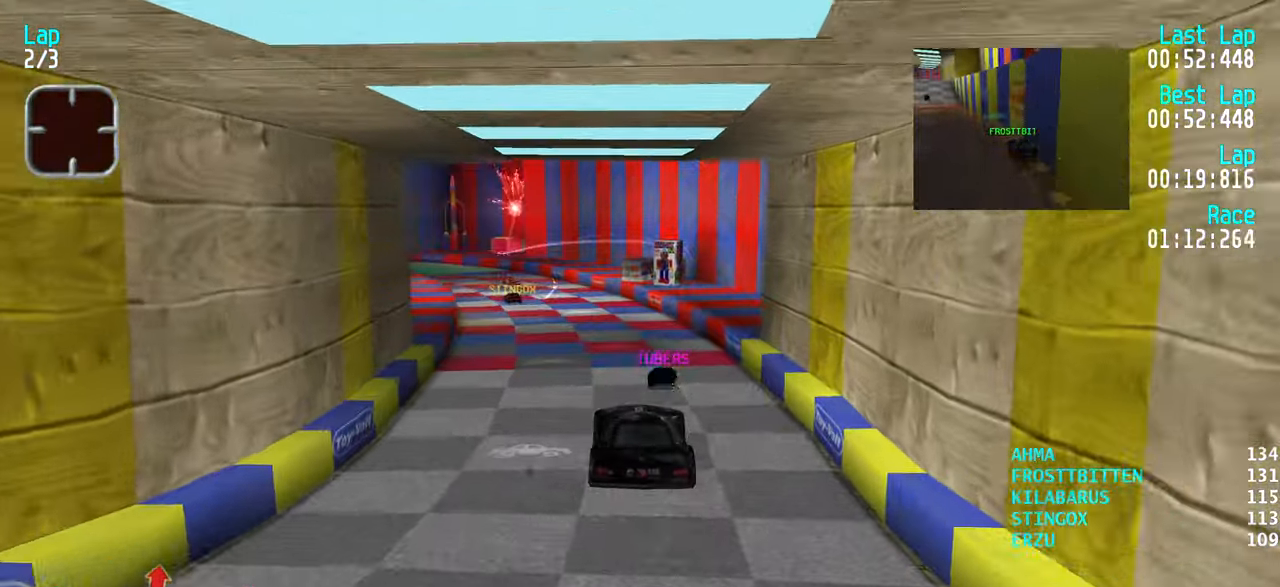
{"keys": ["up"], "events": []}
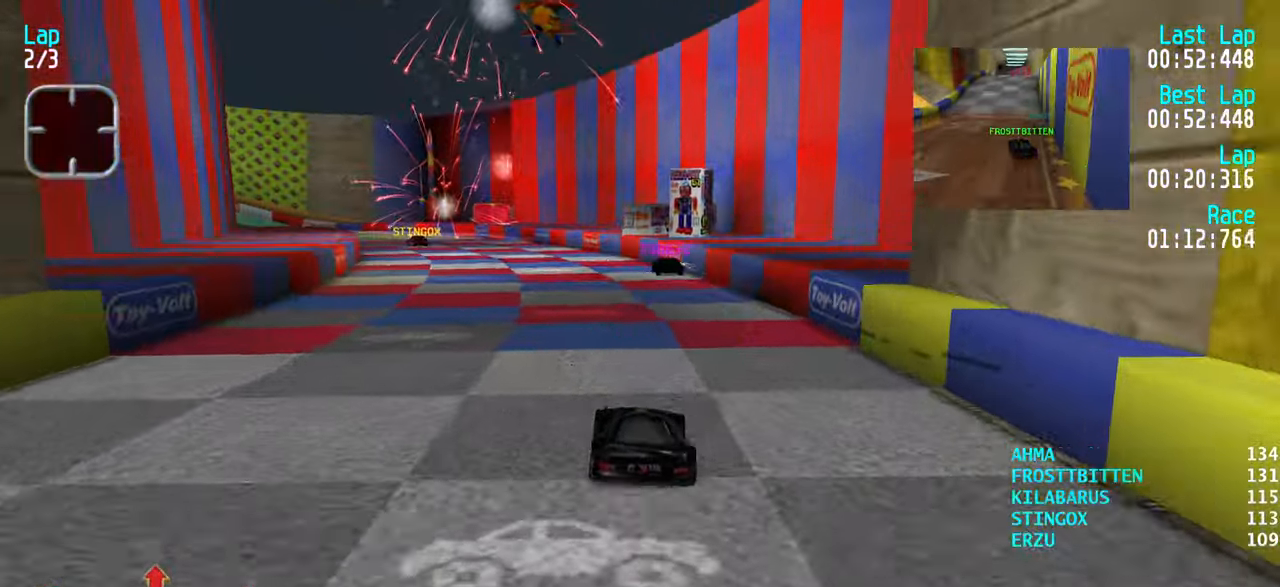
{"keys": ["up"], "events": [[83, "left", "down"], [166, "left", "up"], [266, "left", "down"], [316, "left", "up"]]}